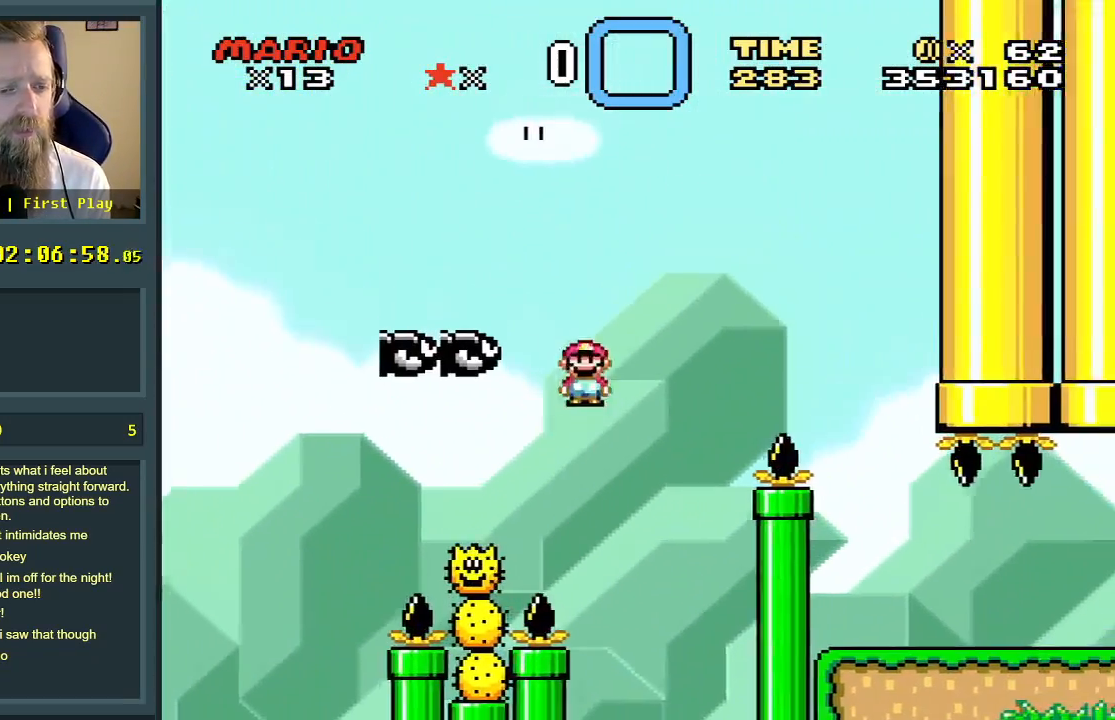
Gameplay with a controller (Nintendo layout); each line is a JSON object with the inputs held at the frame after it. "events" lists button and stick changes between this image and that frame as [ms after this image, input, new state], when the widget could be followed in between. Not read: L3 R3.
{"buttons": ["Y", "DPAD_UP", "DPAD_LEFT"], "events": [[150, "A", "up"], [233, "Y", "down"], [317, "X", "up"], [350, "DPAD_RIGHT", "up"], [417, "DPAD_LEFT", "down"], [417, "DPAD_UP", "up"], [500, "DPAD_UP", "down"]]}
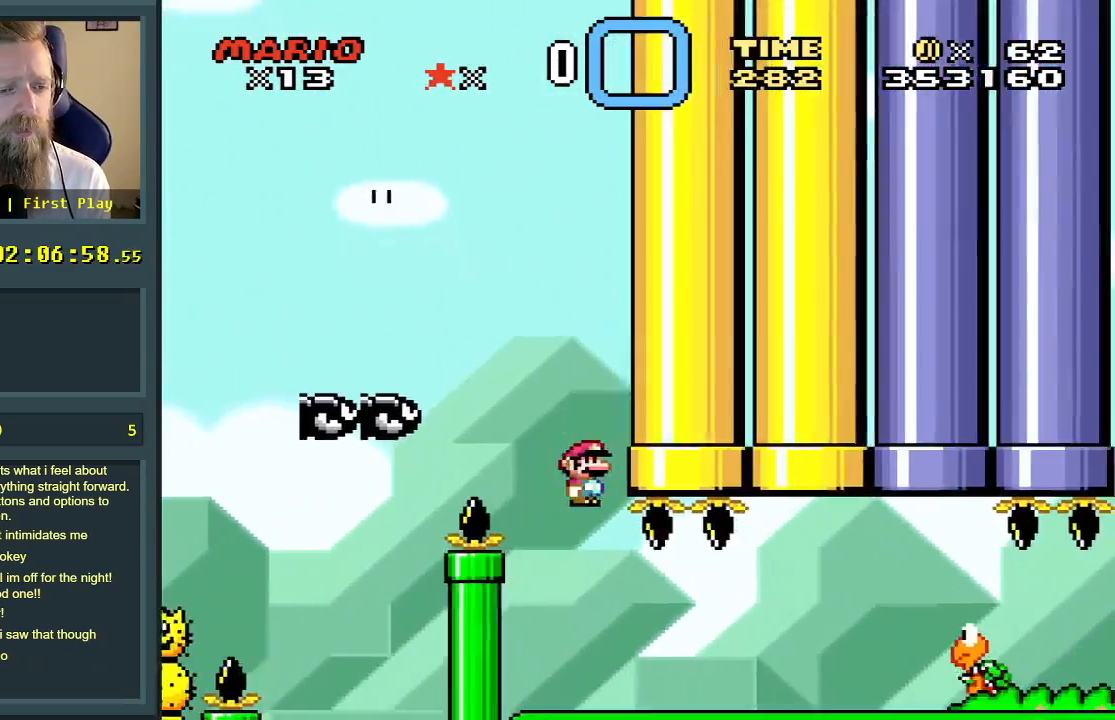
{"buttons": ["Y", "DPAD_RIGHT"], "events": [[33, "DPAD_LEFT", "up"], [33, "DPAD_RIGHT", "down"], [33, "DPAD_UP", "up"], [383, "B", "down"], [467, "B", "up"]]}
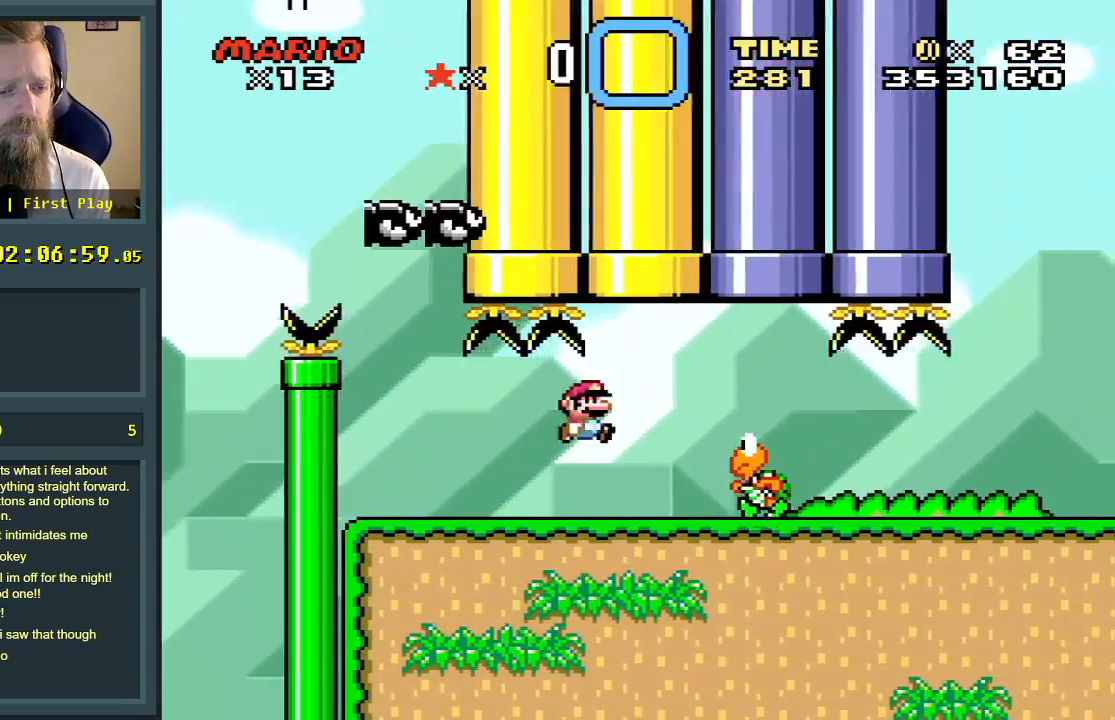
{"buttons": ["Y", "DPAD_LEFT"], "events": [[167, "DPAD_RIGHT", "up"], [233, "DPAD_LEFT", "down"]]}
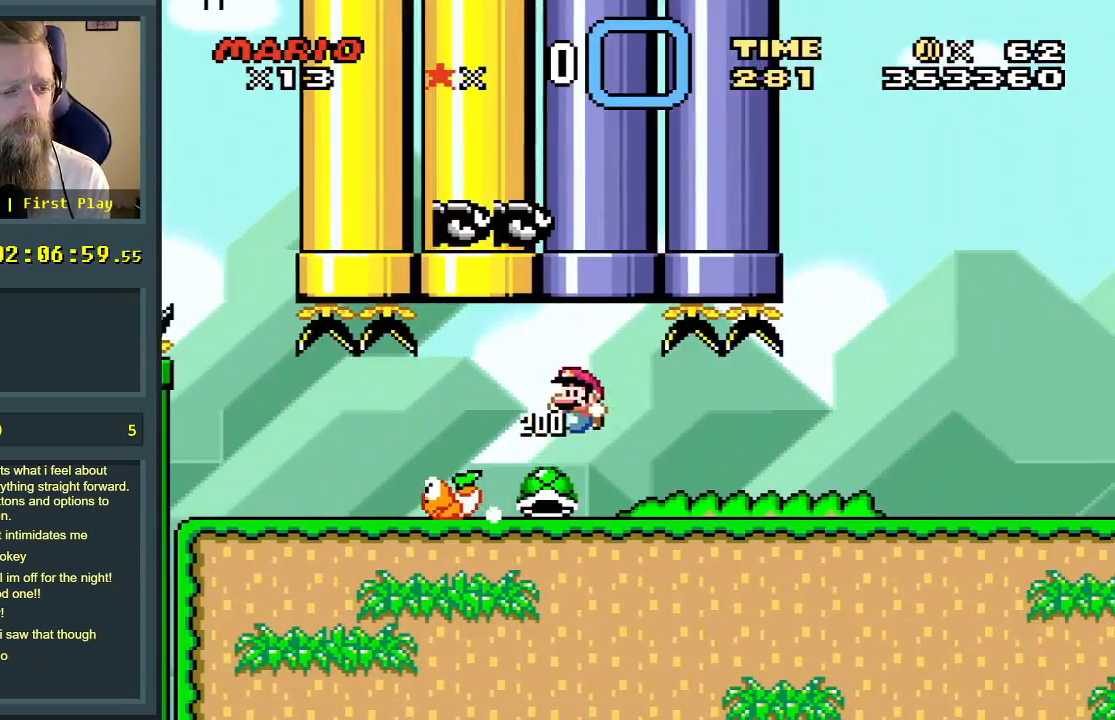
{"buttons": ["Y", "DPAD_RIGHT"], "events": [[67, "DPAD_LEFT", "up"], [67, "DPAD_UP", "down"], [83, "DPAD_RIGHT", "down"], [83, "DPAD_UP", "up"]]}
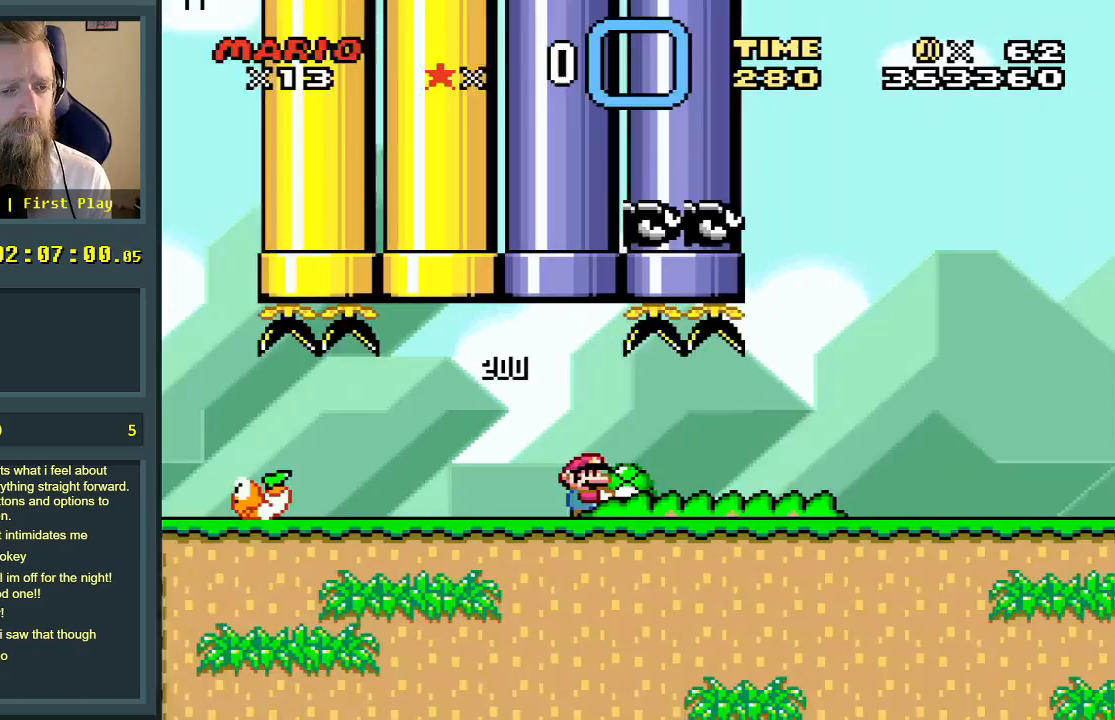
{"buttons": ["Y"], "events": [[267, "DPAD_RIGHT", "up"]]}
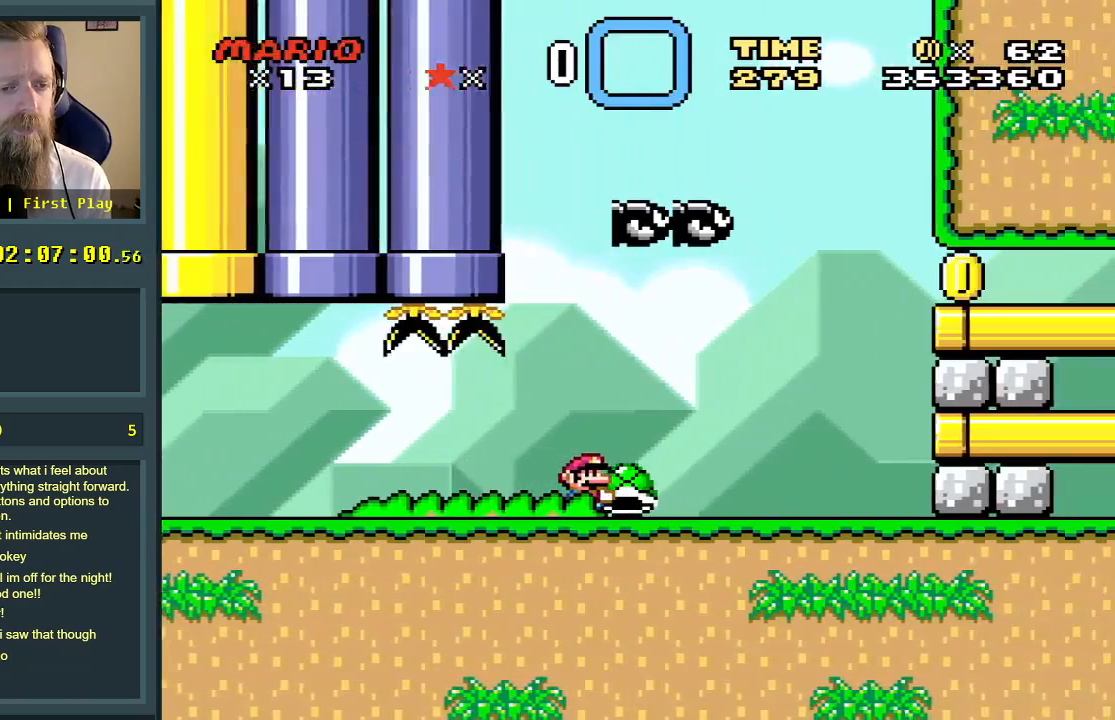
{"buttons": ["Y"], "events": [[17, "DPAD_RIGHT", "down"], [117, "DPAD_RIGHT", "up"], [317, "DPAD_RIGHT", "down"], [450, "DPAD_RIGHT", "up"]]}
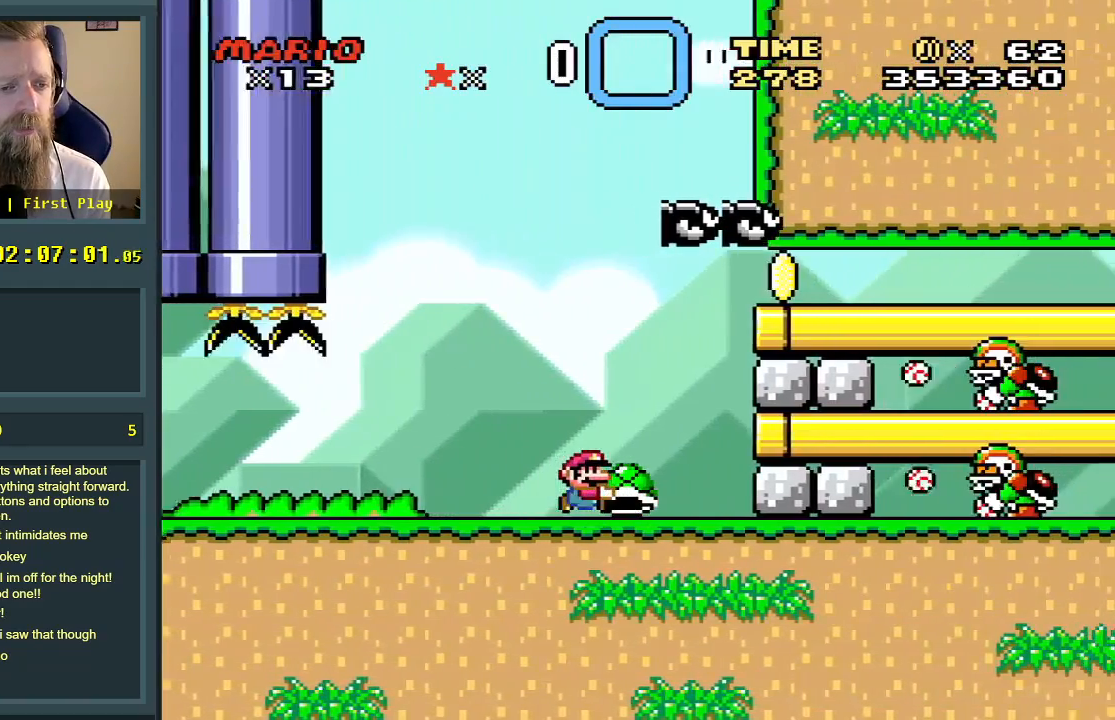
{"buttons": ["B", "Y", "DPAD_RIGHT"], "events": [[150, "B", "down"], [250, "DPAD_RIGHT", "down"], [333, "B", "up"], [367, "B", "down"]]}
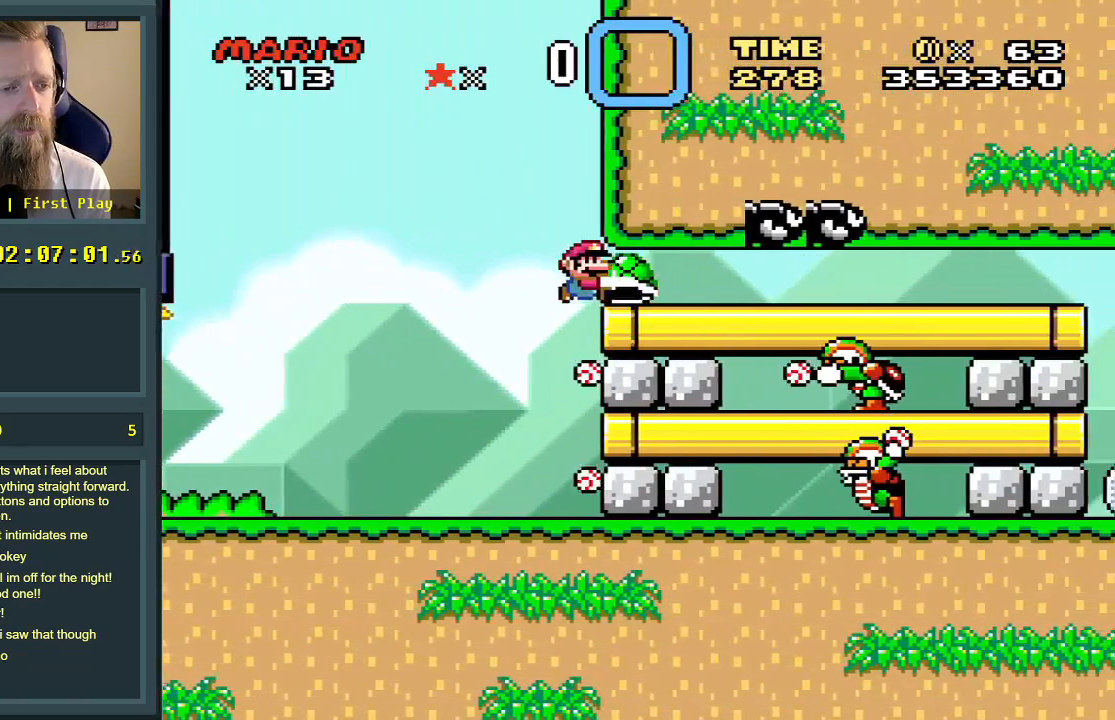
{"buttons": ["Y", "DPAD_RIGHT"], "events": [[250, "B", "up"]]}
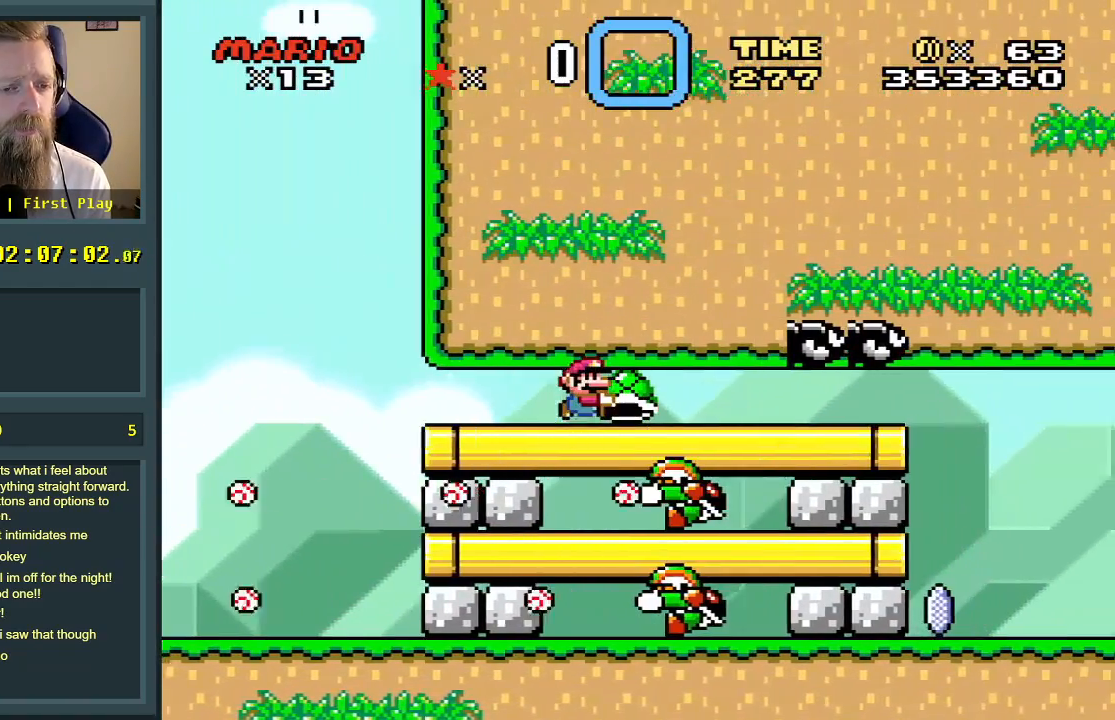
{"buttons": ["Y", "DPAD_RIGHT"], "events": []}
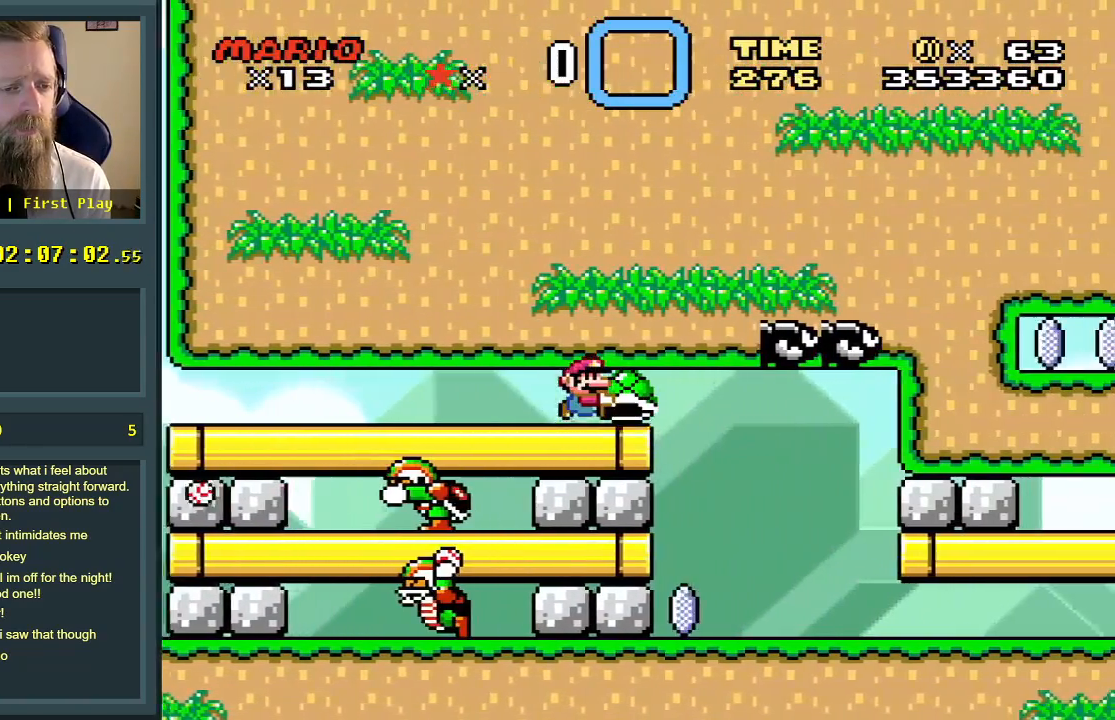
{"buttons": ["DPAD_RIGHT"], "events": [[100, "DPAD_RIGHT", "up"], [100, "DPAD_UP", "down"], [117, "DPAD_LEFT", "down"], [117, "DPAD_UP", "up"], [250, "DPAD_DOWN", "down"], [250, "DPAD_LEFT", "up"], [250, "DPAD_RIGHT", "down"], [267, "DPAD_DOWN", "up"], [500, "Y", "up"]]}
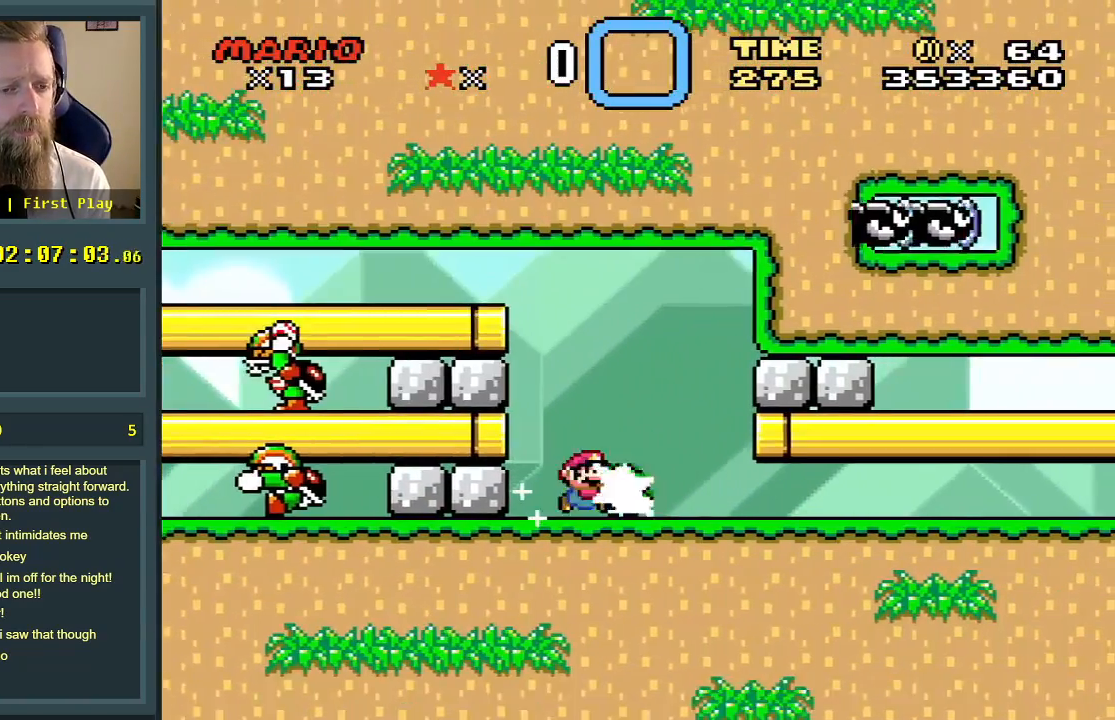
{"buttons": ["Y", "DPAD_RIGHT"], "events": [[83, "Y", "down"]]}
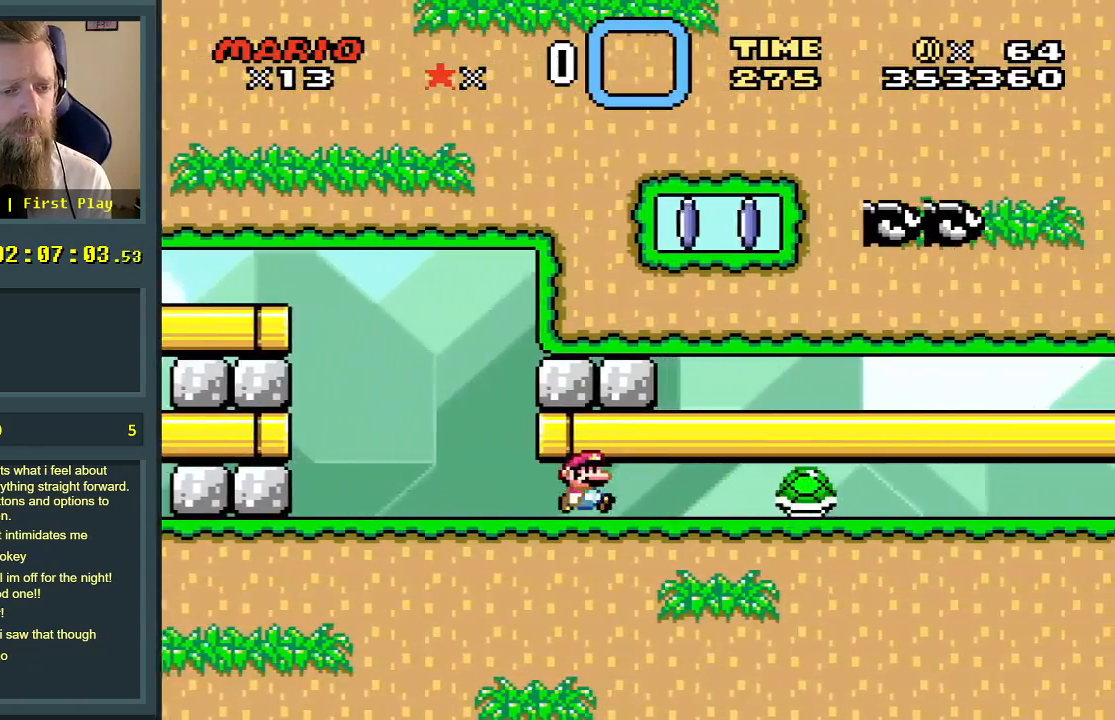
{"buttons": ["Y", "DPAD_RIGHT"], "events": []}
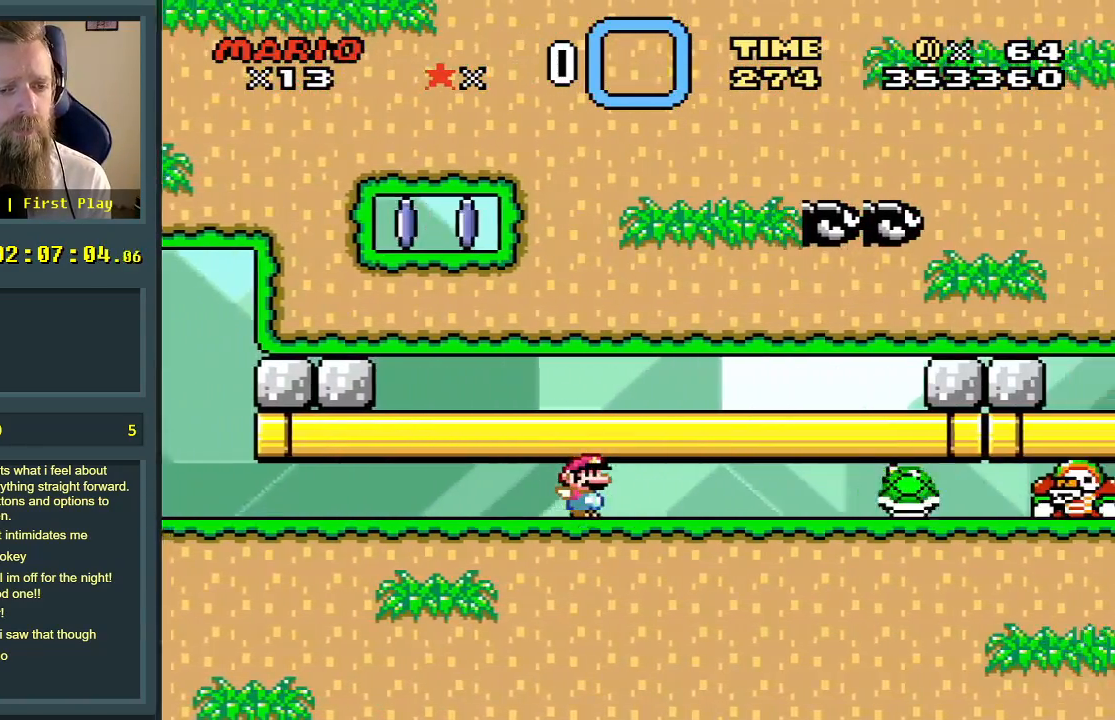
{"buttons": ["Y", "DPAD_RIGHT"], "events": []}
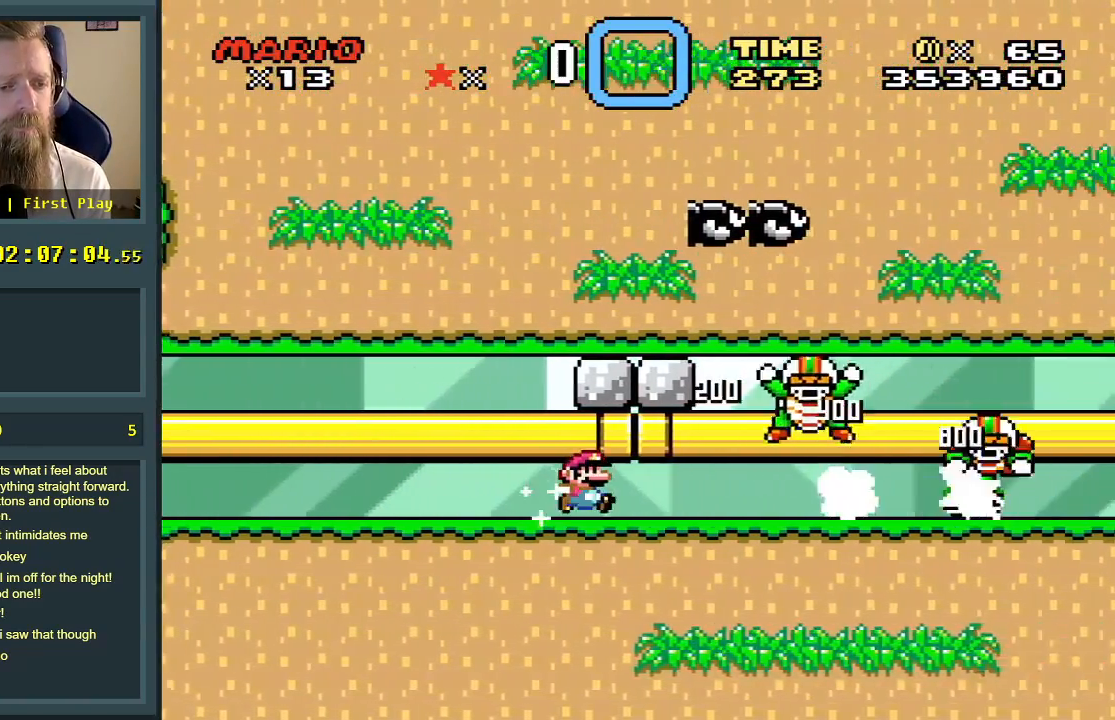
{"buttons": ["Y", "DPAD_RIGHT"], "events": []}
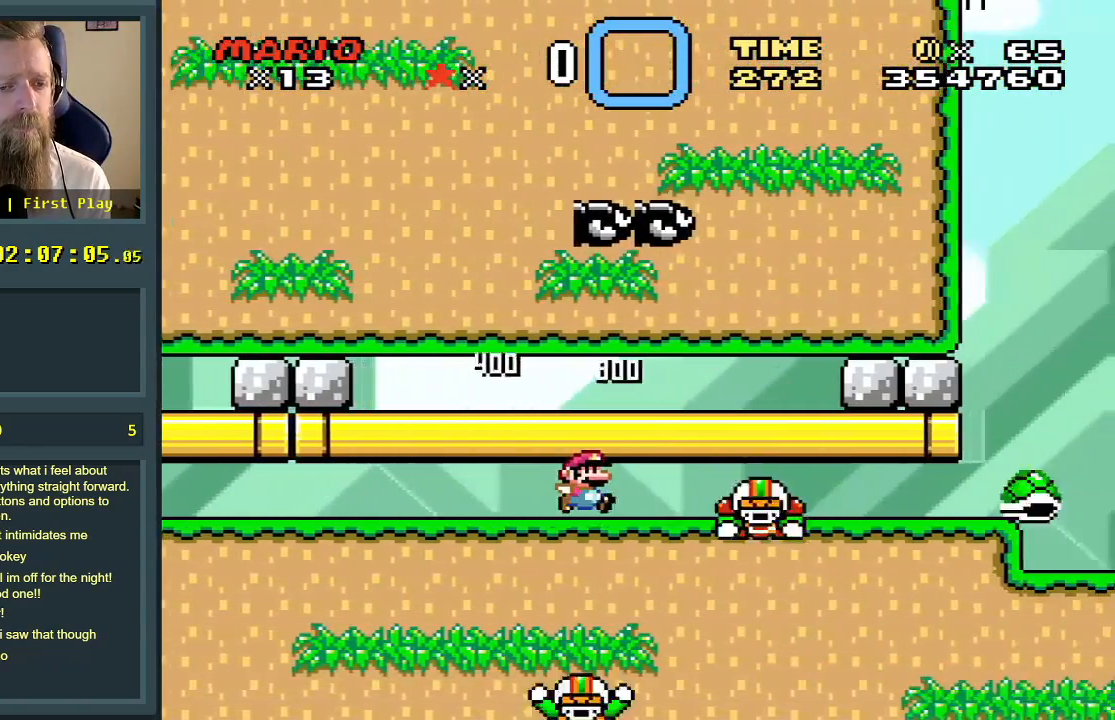
{"buttons": ["Y", "DPAD_RIGHT"], "events": []}
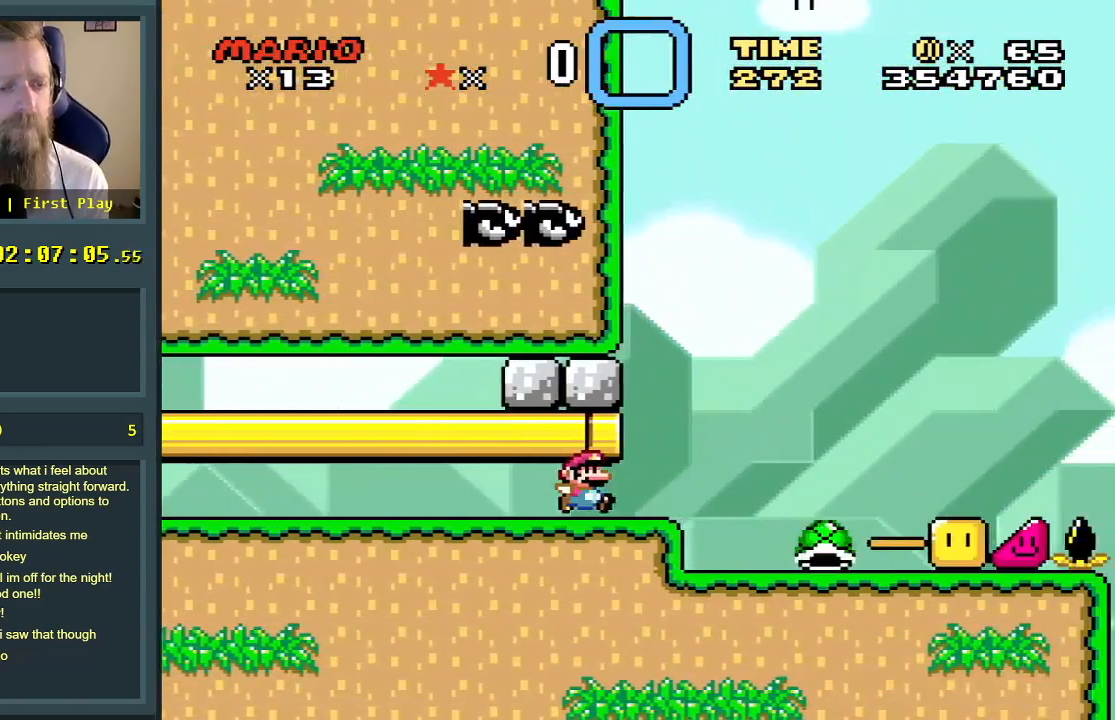
{"buttons": ["B", "Y", "DPAD_RIGHT"], "events": [[100, "B", "down"]]}
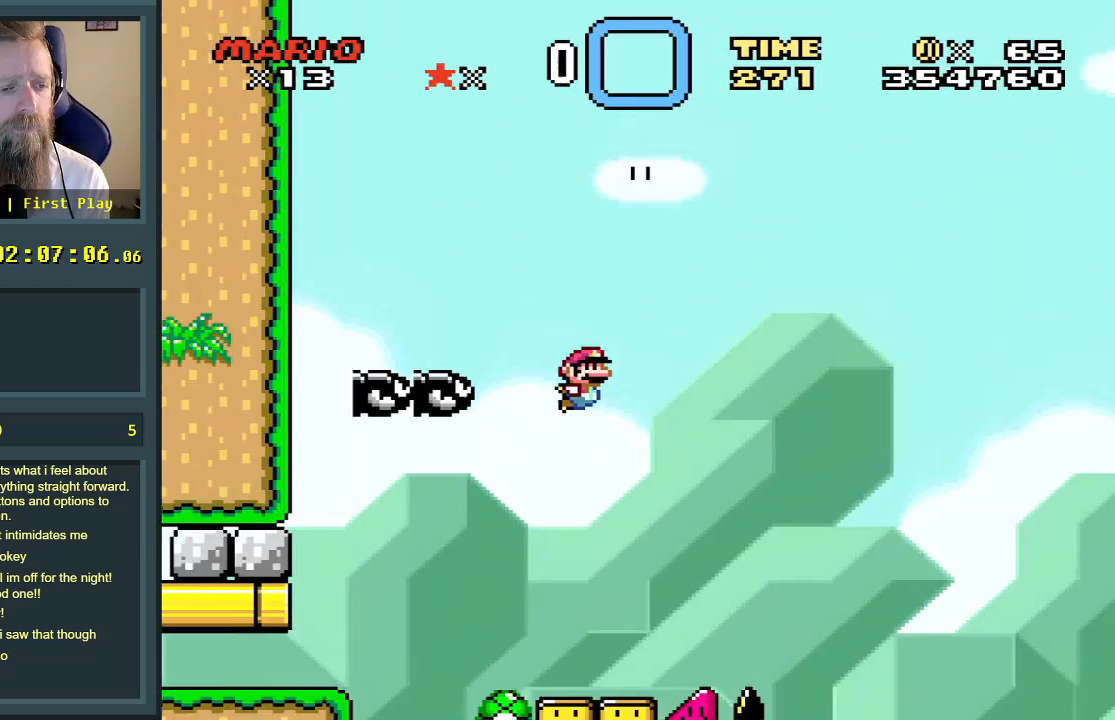
{"buttons": ["B", "Y", "DPAD_RIGHT"], "events": []}
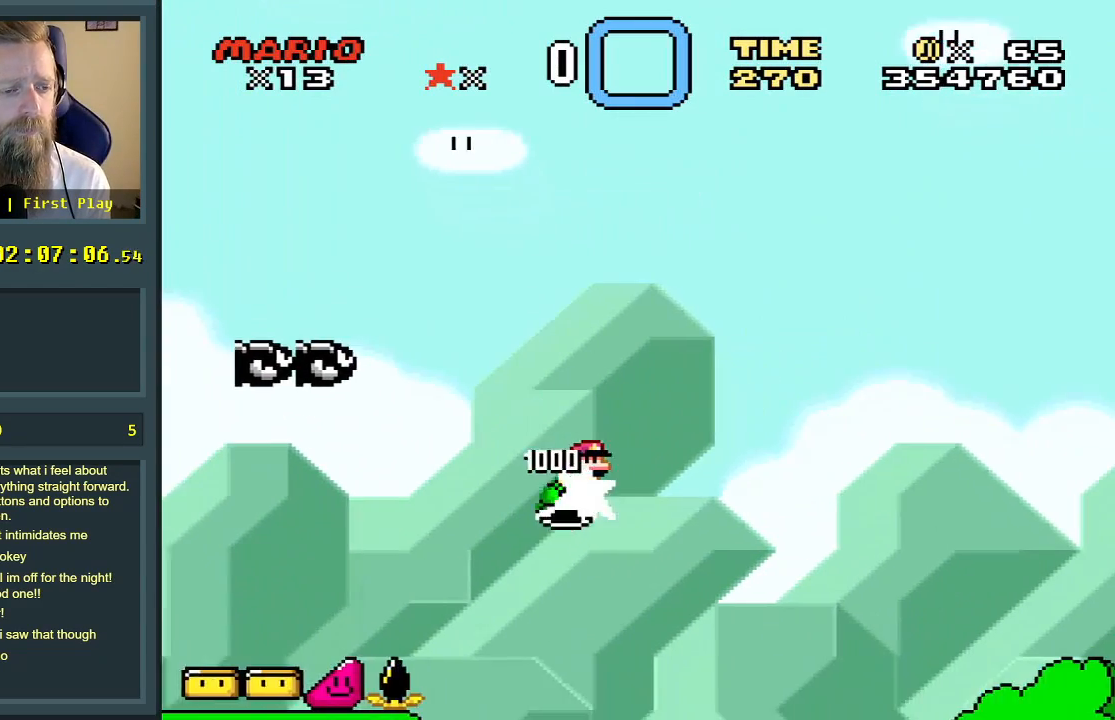
{"buttons": ["B", "Y"], "events": [[83, "DPAD_UP", "down"], [117, "DPAD_RIGHT", "up"], [150, "DPAD_LEFT", "down"], [150, "DPAD_UP", "up"], [450, "DPAD_LEFT", "up"]]}
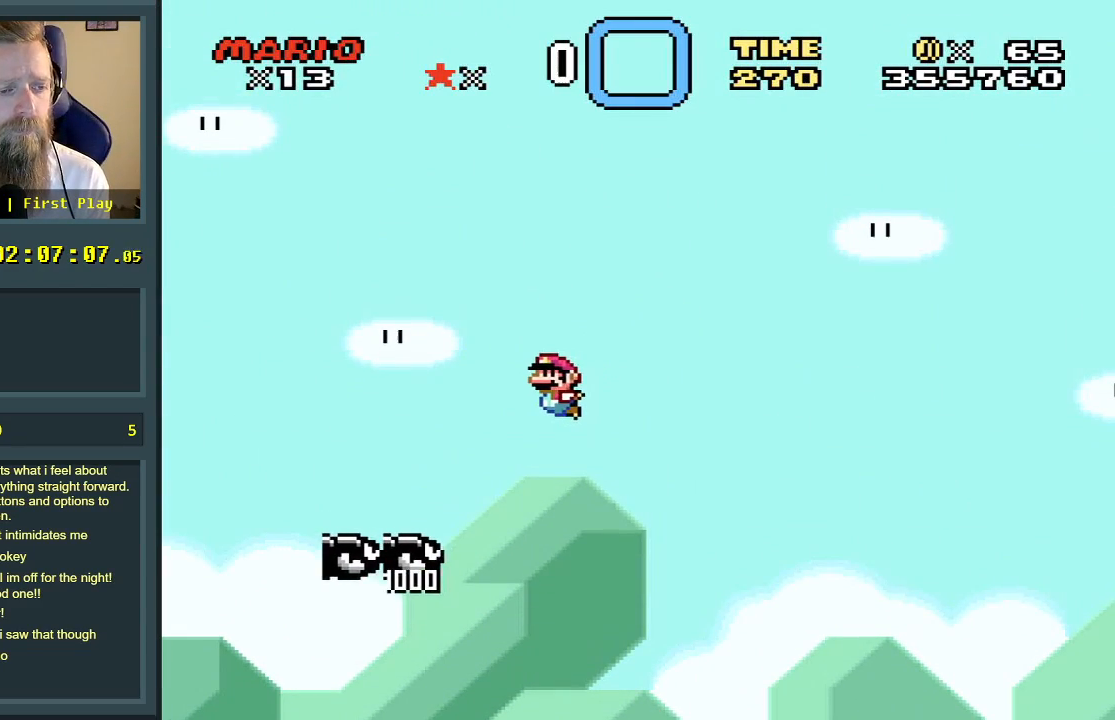
{"buttons": ["B", "Y", "DPAD_RIGHT"], "events": [[50, "DPAD_RIGHT", "down"]]}
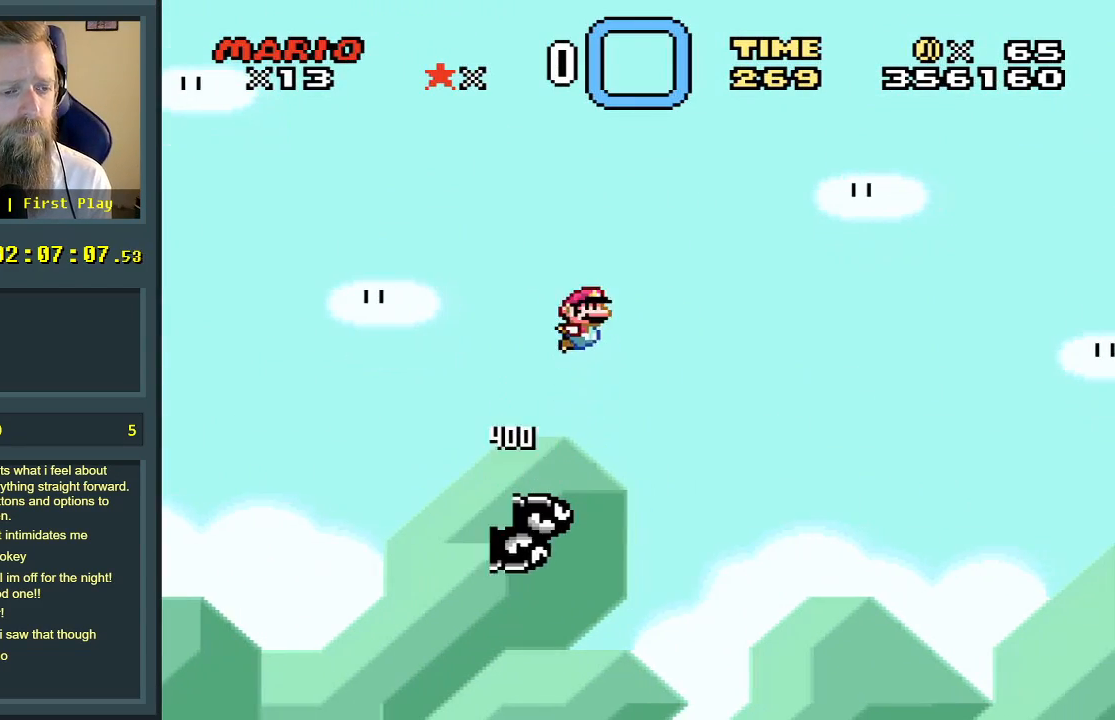
{"buttons": ["B", "Y"], "events": [[17, "DPAD_RIGHT", "up"]]}
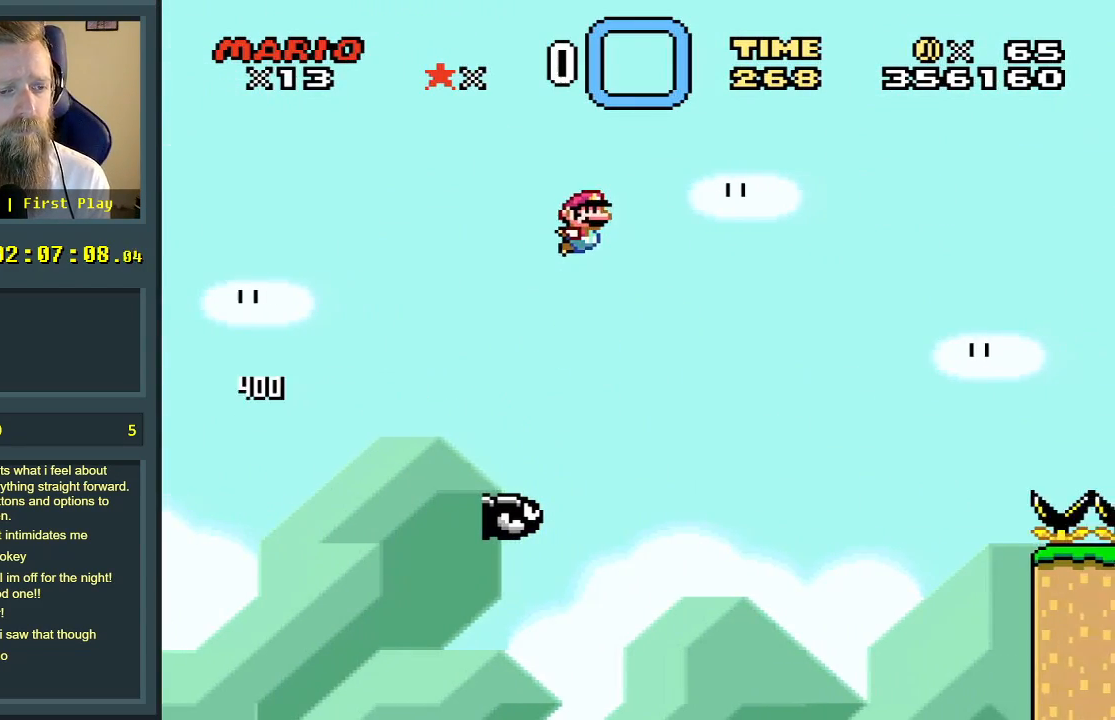
{"buttons": ["B", "Y", "DPAD_RIGHT"], "events": [[17, "DPAD_LEFT", "down"], [67, "DPAD_LEFT", "up"], [67, "DPAD_UP", "down"], [117, "DPAD_RIGHT", "down"], [117, "DPAD_UP", "up"]]}
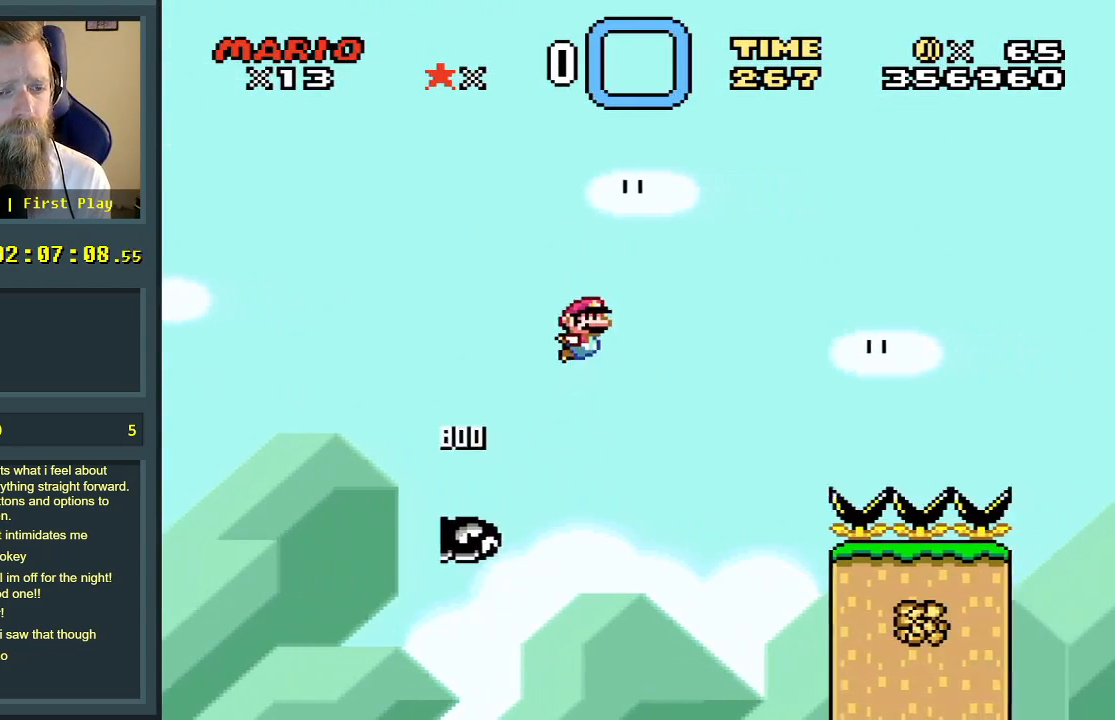
{"buttons": ["B", "Y", "DPAD_RIGHT"], "events": []}
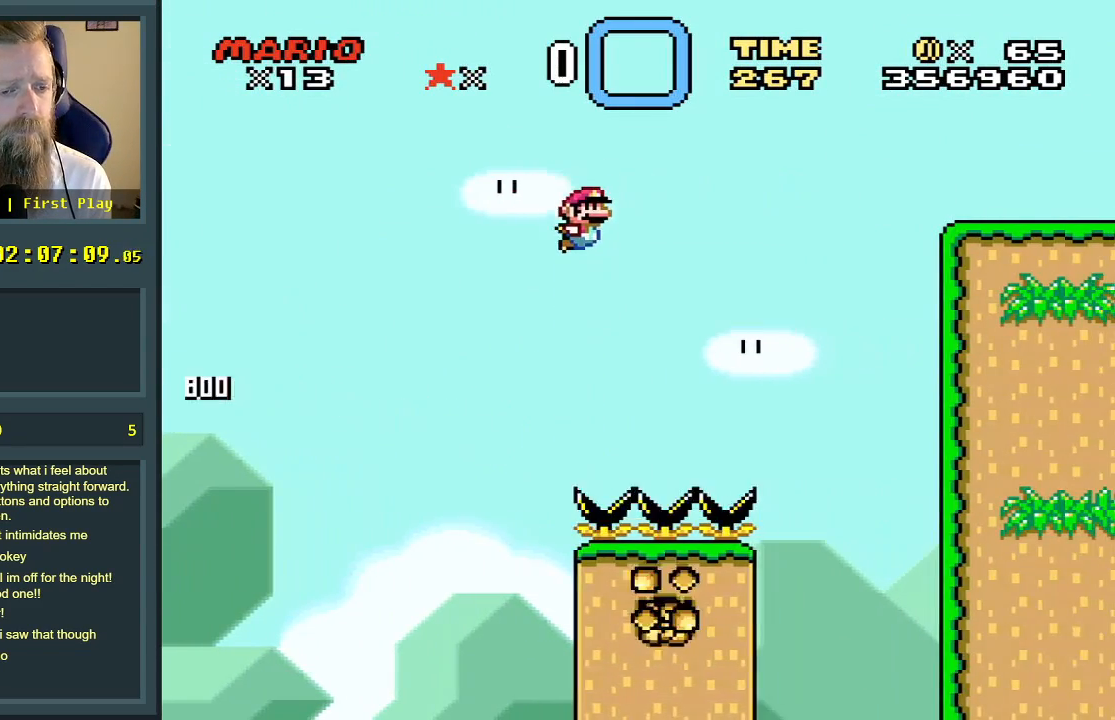
{"buttons": ["B", "Y", "DPAD_RIGHT"], "events": []}
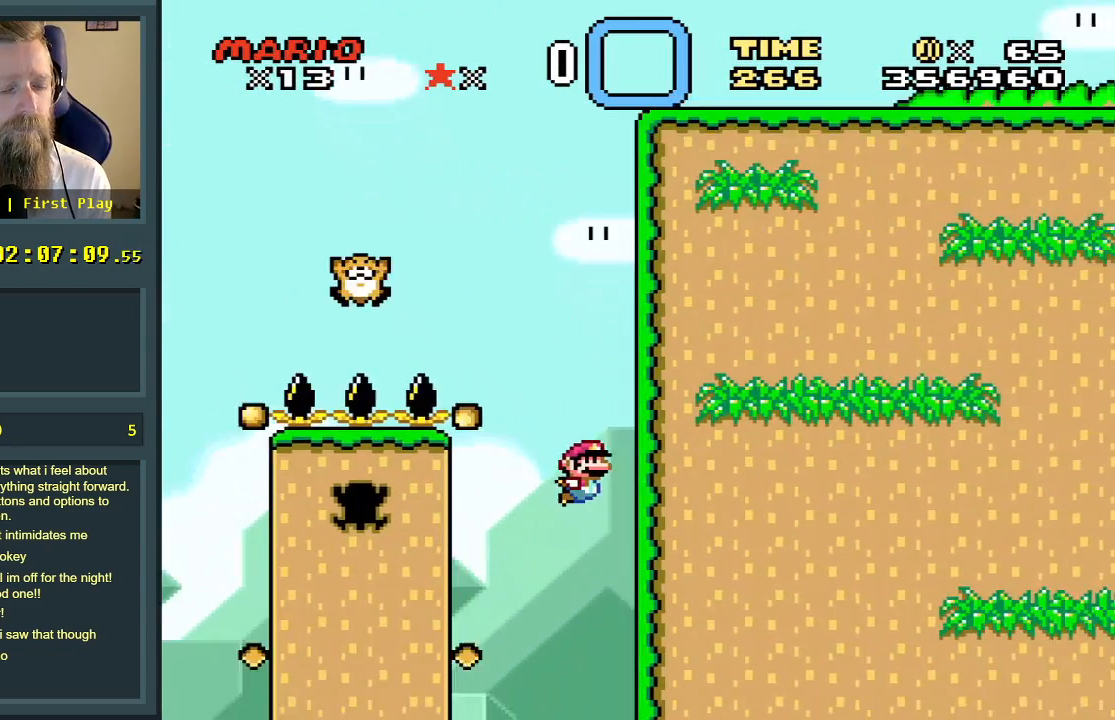
{"buttons": ["B", "Y"], "events": [[500, "DPAD_RIGHT", "up"]]}
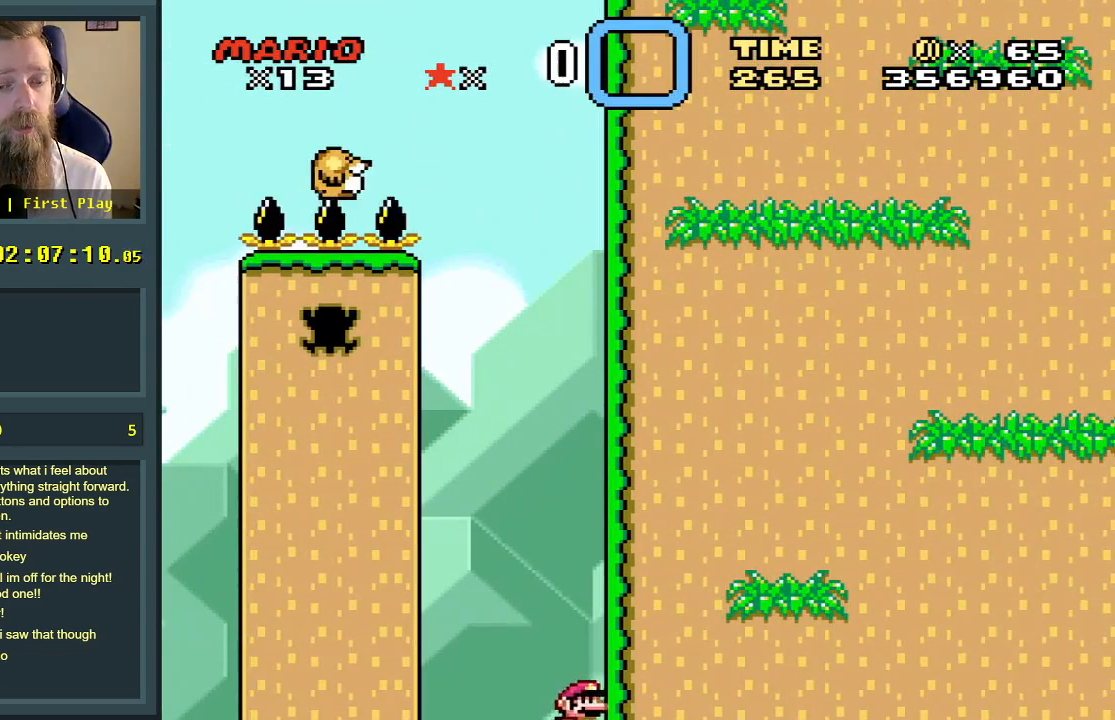
{"buttons": [], "events": [[217, "Y", "up"], [233, "B", "up"]]}